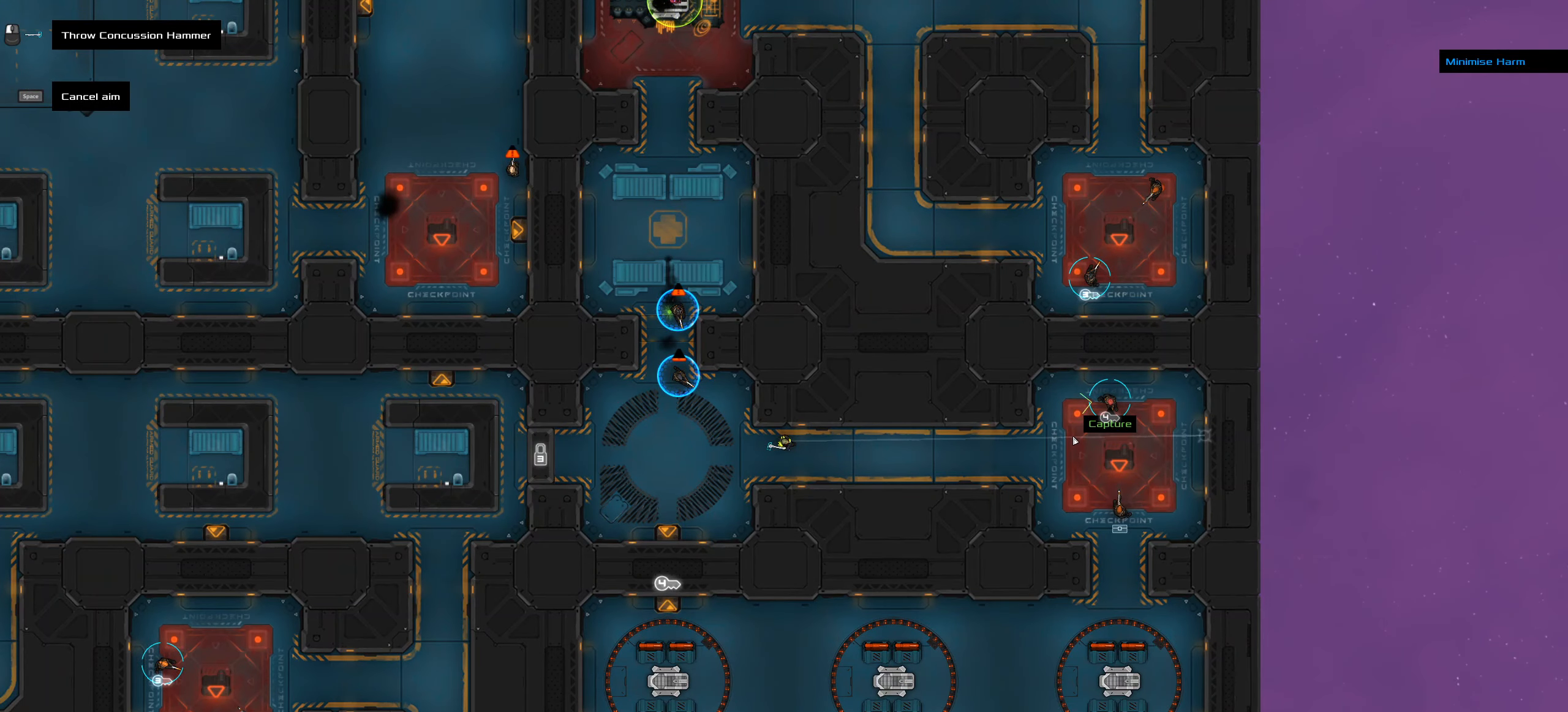
Gameplay with keyboard; each line is a JSON object with the keys held at the frame after it. "events" lists presses ("down") and releases ("up") of ".", "/", "0", "1", "2", "3", "4", "5", "6", "7", "8", "9", "a", "alt_l", "alt_r", "b", "backspace", "c", "caps_lock", "comma", "ctrl_l", "ctrl_r", "d", "down", "e", "equals", "f", "g", "h", "i", "j", "k", "l", "lbracket", "left", "m", "minus", "n", "o", "p", "q", "quote", "r", "rbracket", "return", "right", "s", "semicolon", "shift_l", "shift_r", "space", "super", "t", "tab", "tilde", "u", "up", "v", "w", "x", "y" and "z" between this image and that frame as [ms after this image, input, new state], when the widget could be followed in between. No other keys are recorded. Mouse input is not recorded.
{"keys": [], "events": [[166, "space", "down"], [300, "space", "up"]]}
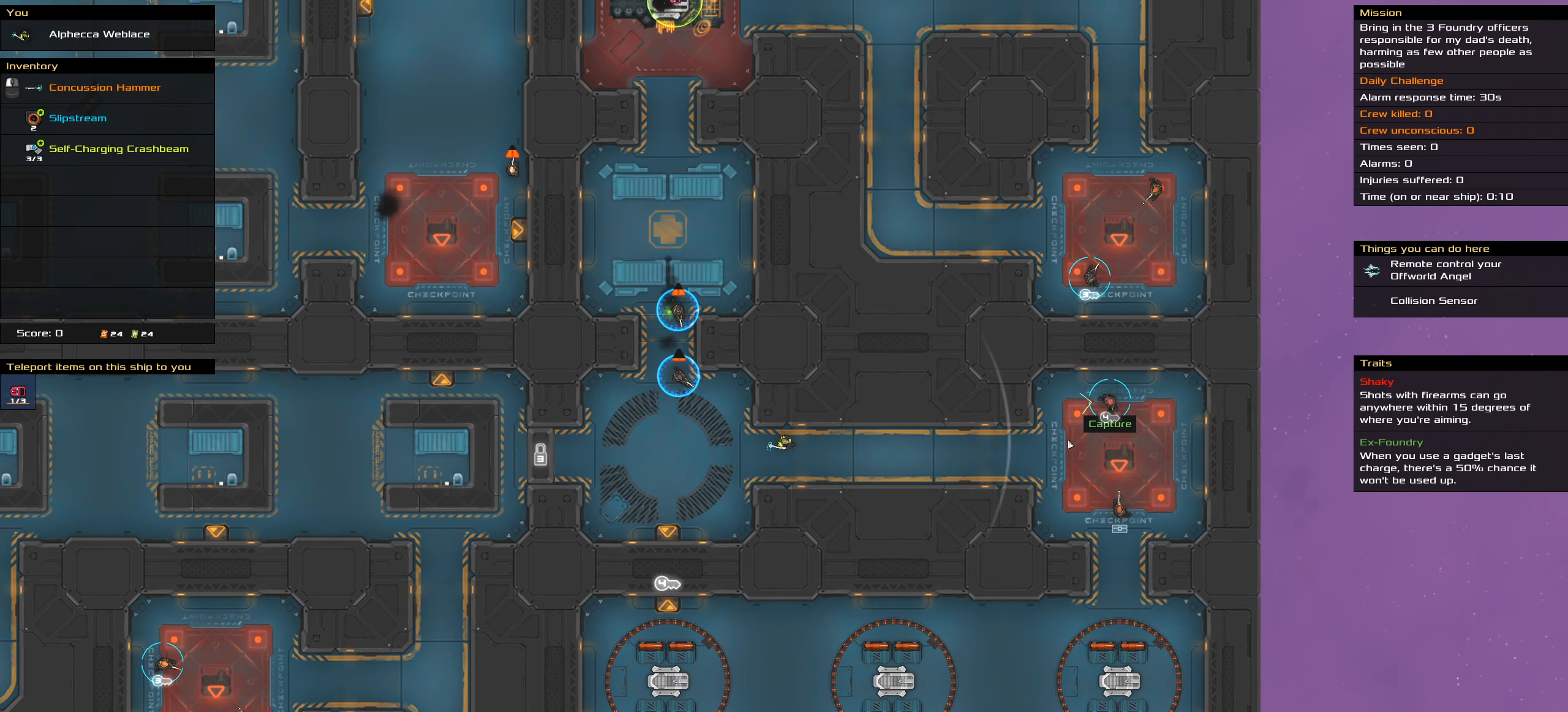
{"keys": [], "events": []}
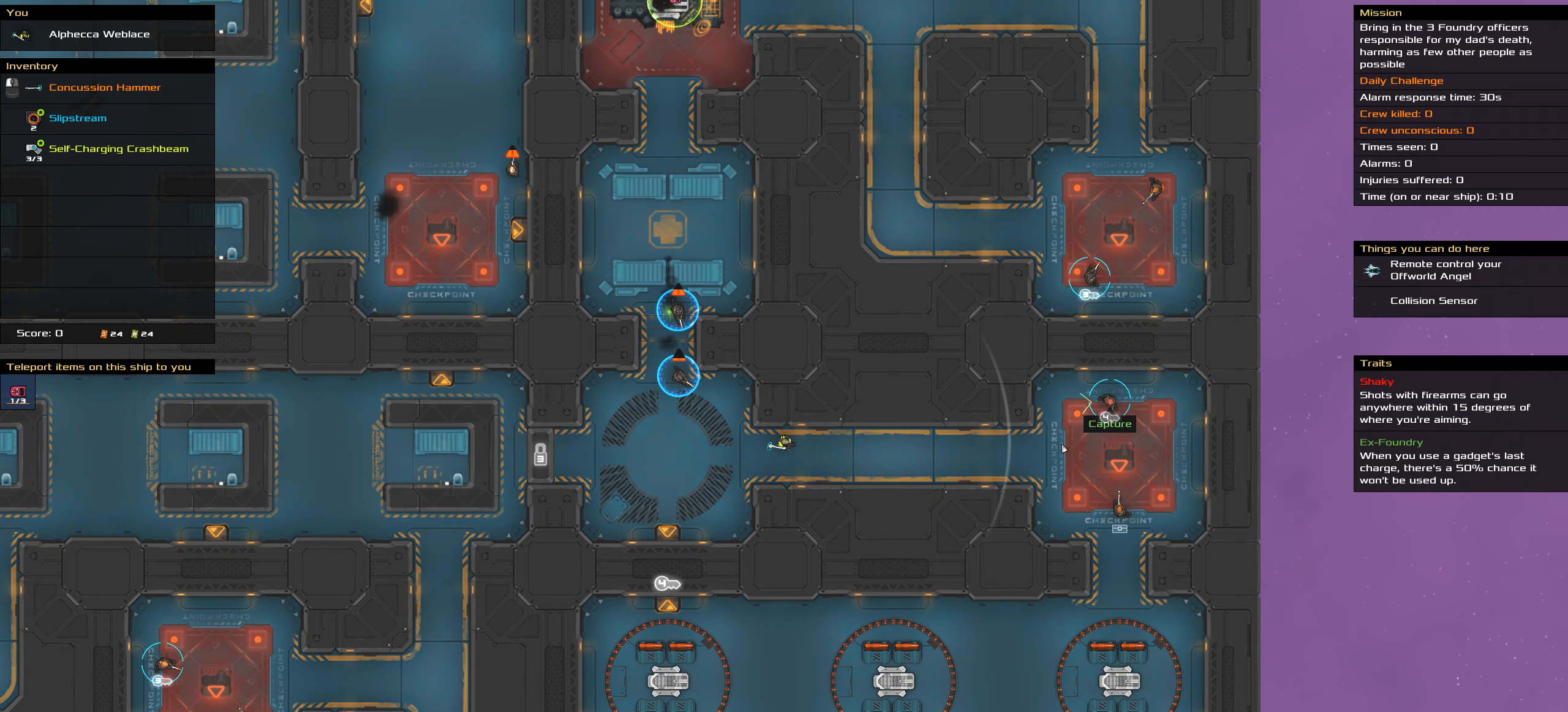
{"keys": [], "events": []}
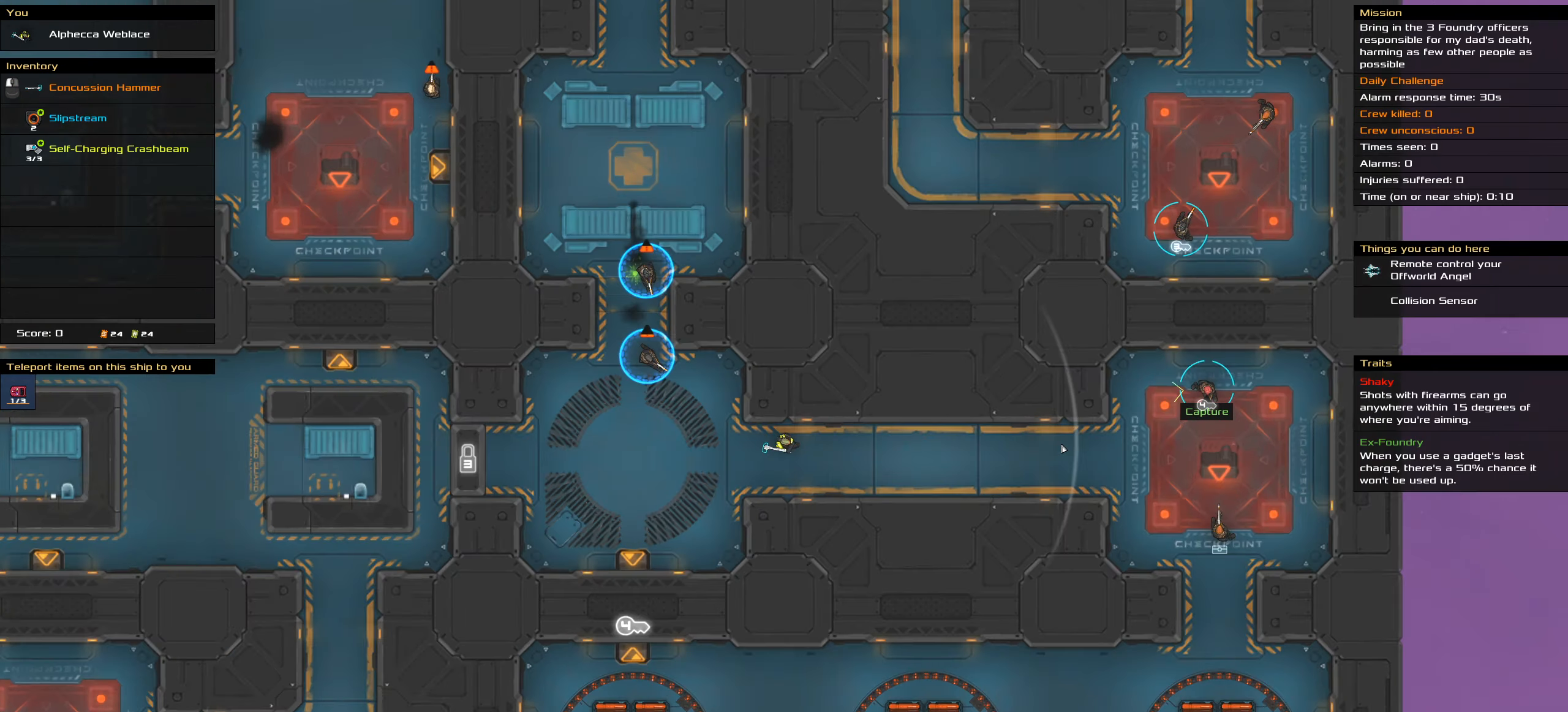
{"keys": [], "events": []}
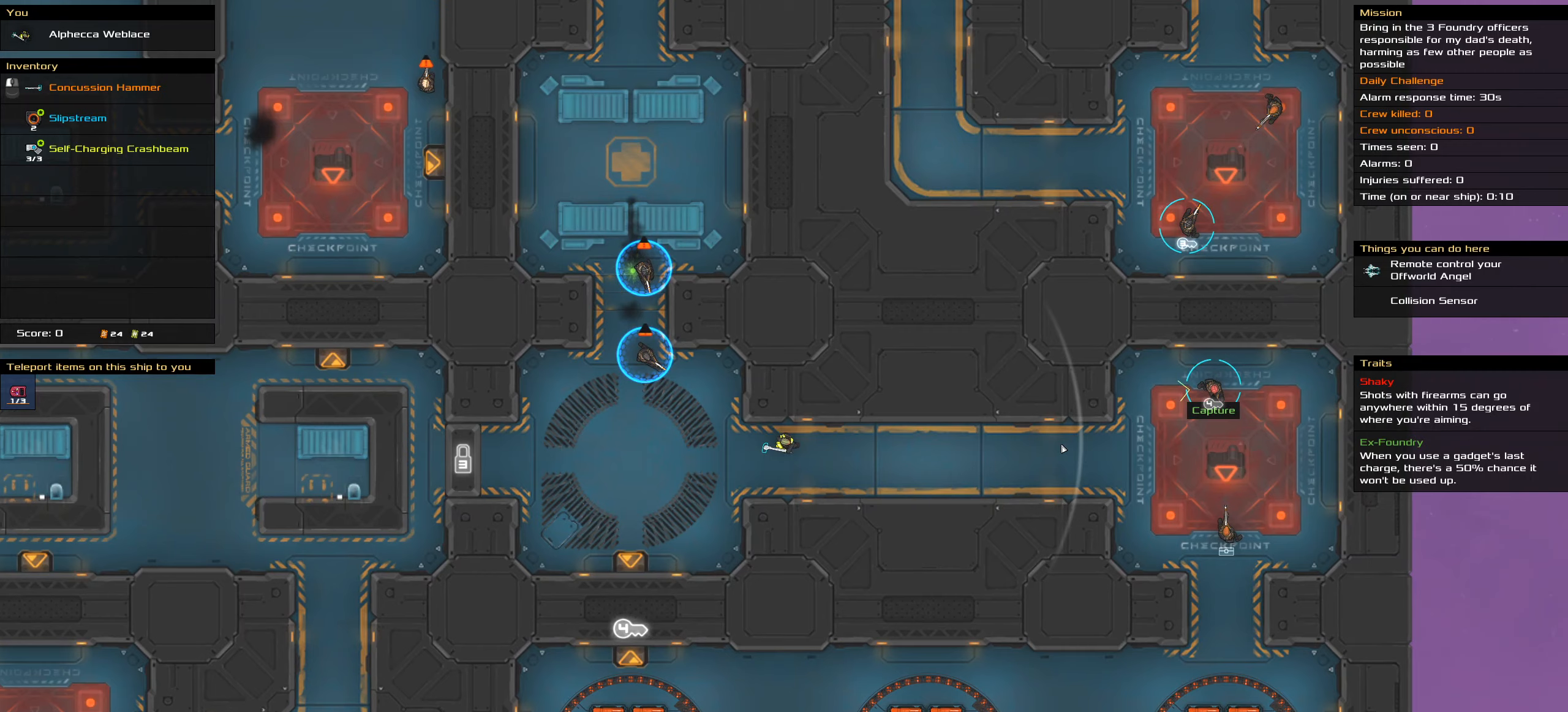
{"keys": [], "events": []}
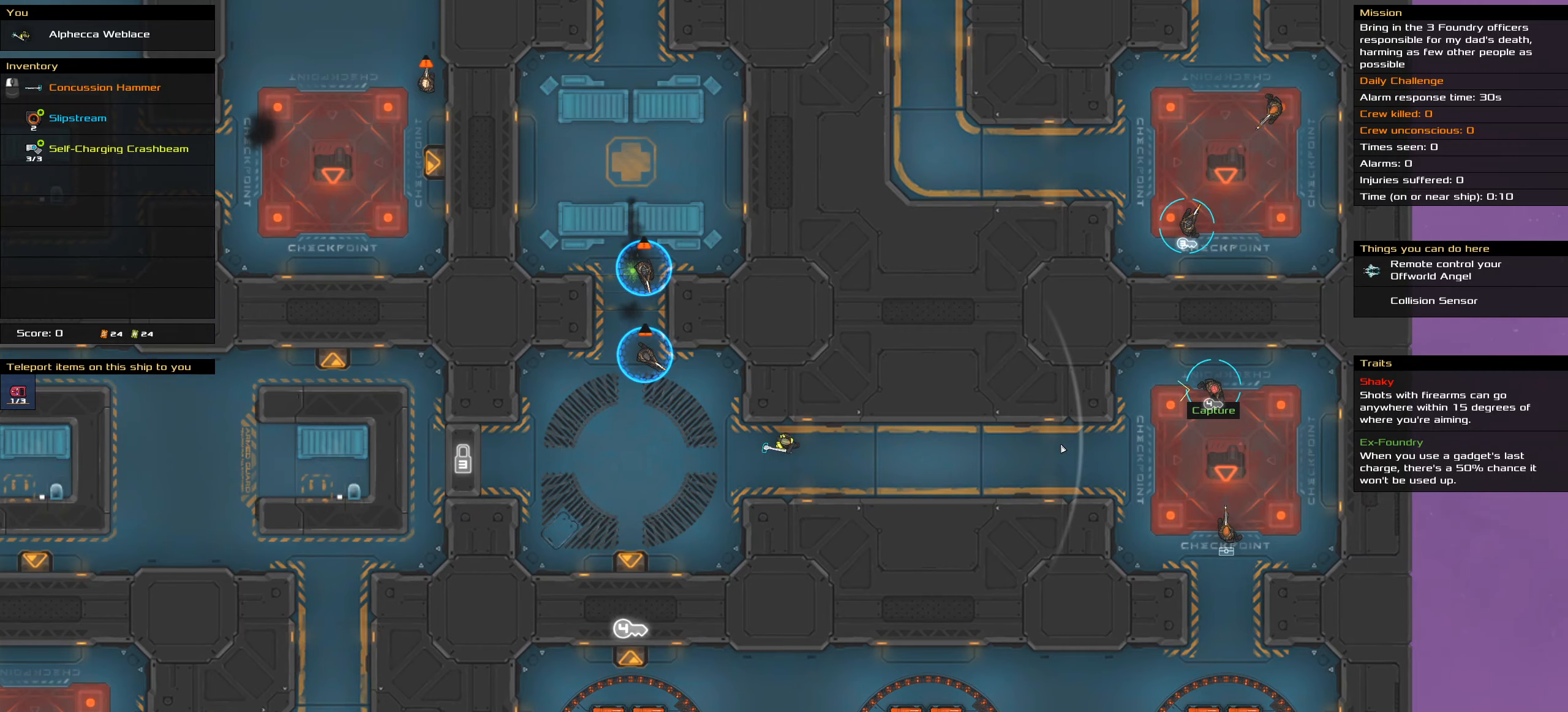
{"keys": [], "events": []}
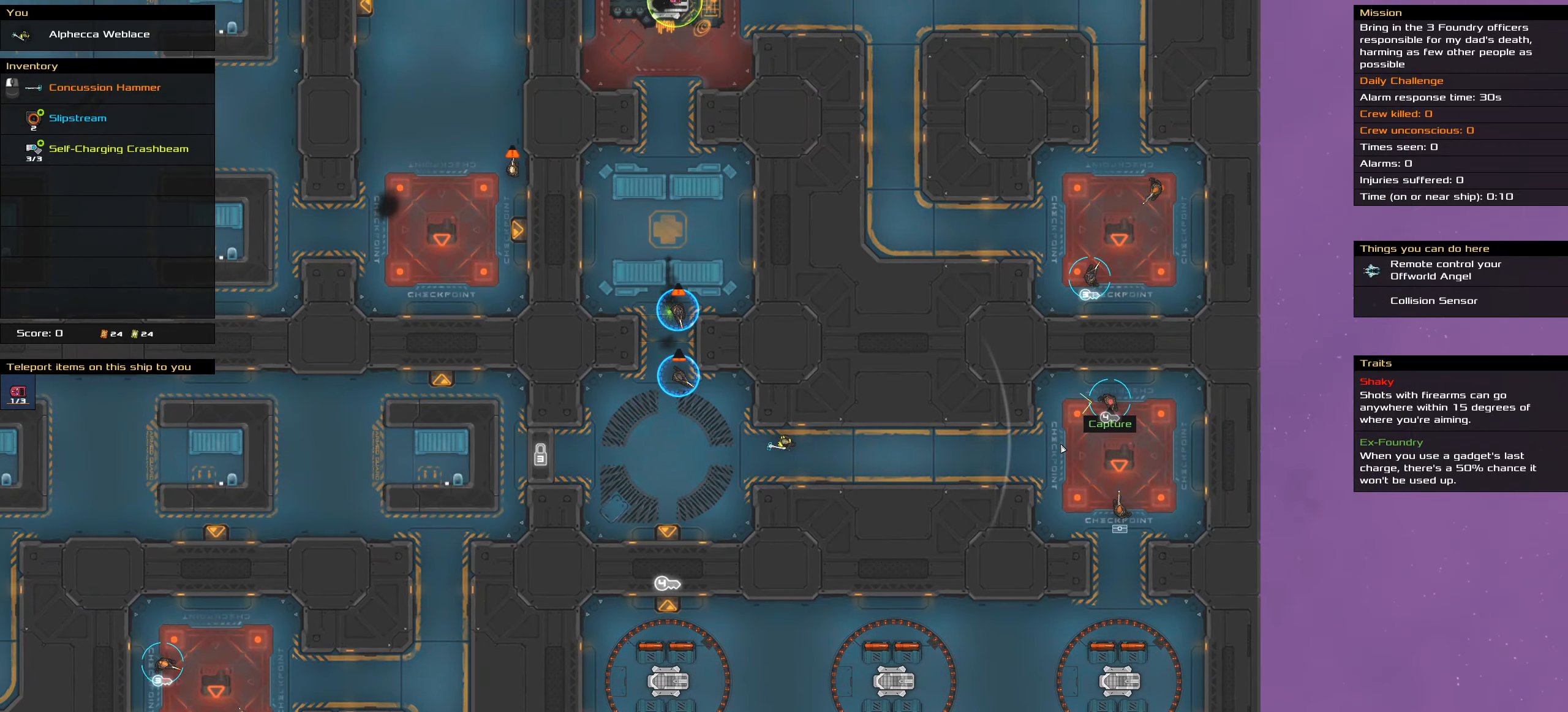
{"keys": [], "events": [[117, "t", "down"], [217, "t", "up"]]}
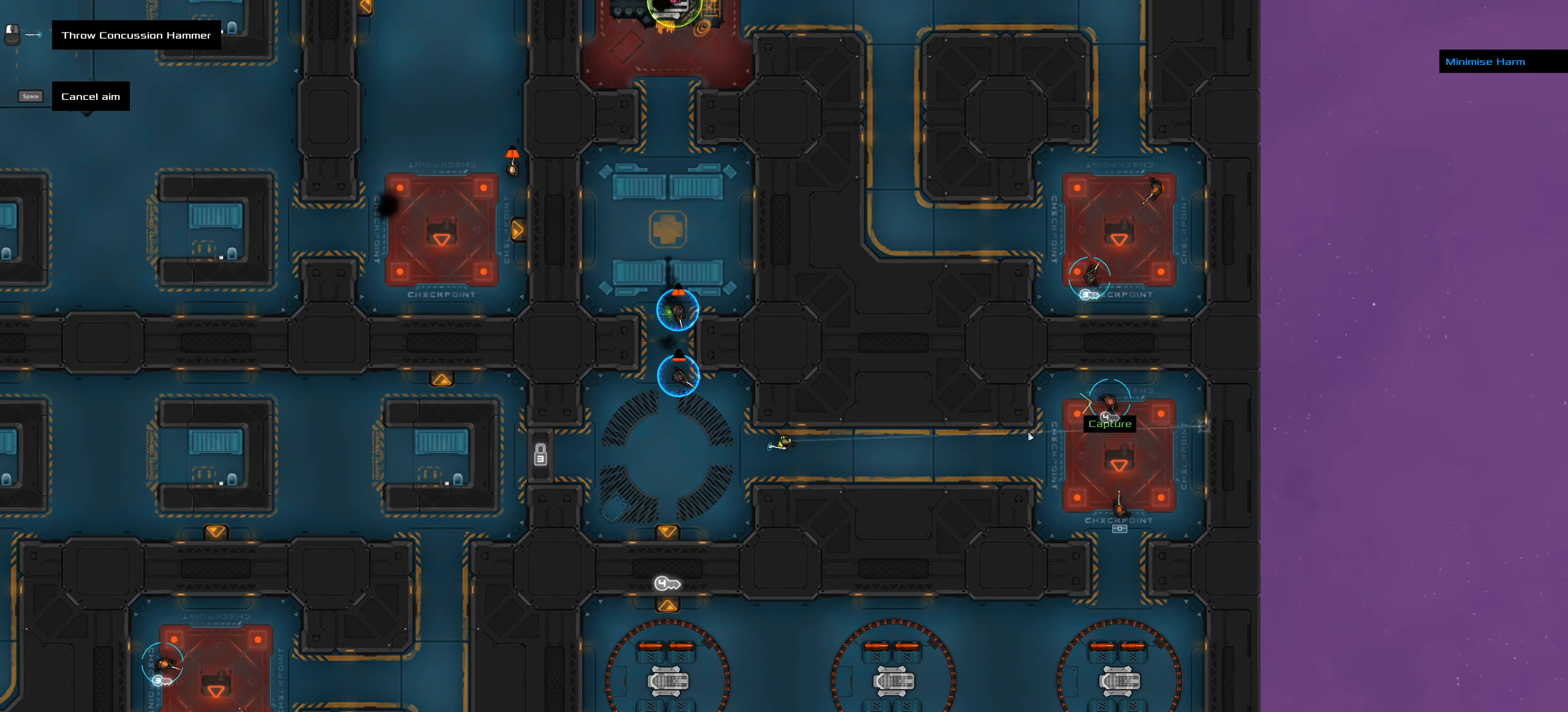
{"keys": [], "events": []}
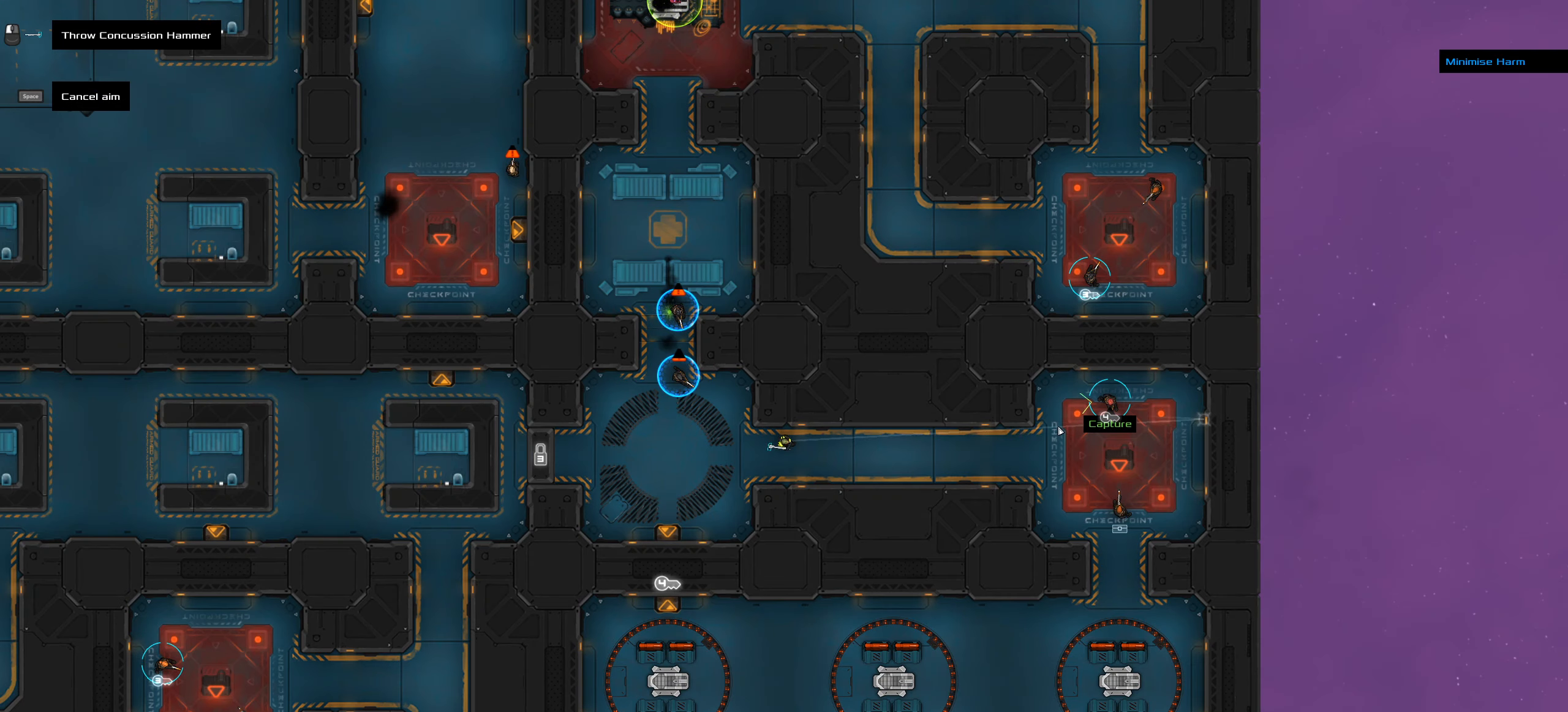
{"keys": ["ctrl_l"], "events": [[100, "ctrl_l", "down"]]}
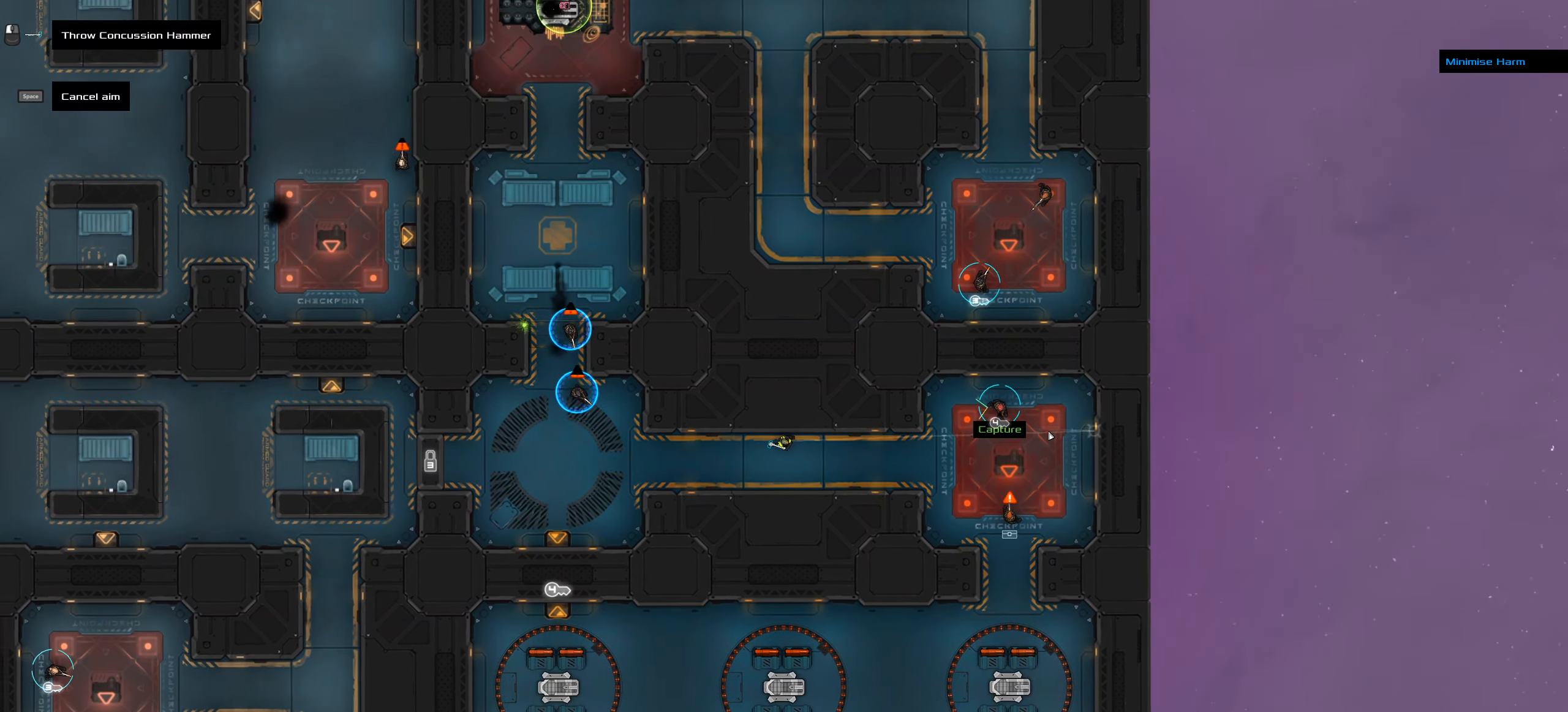
{"keys": [], "events": [[33, "ctrl_l", "up"]]}